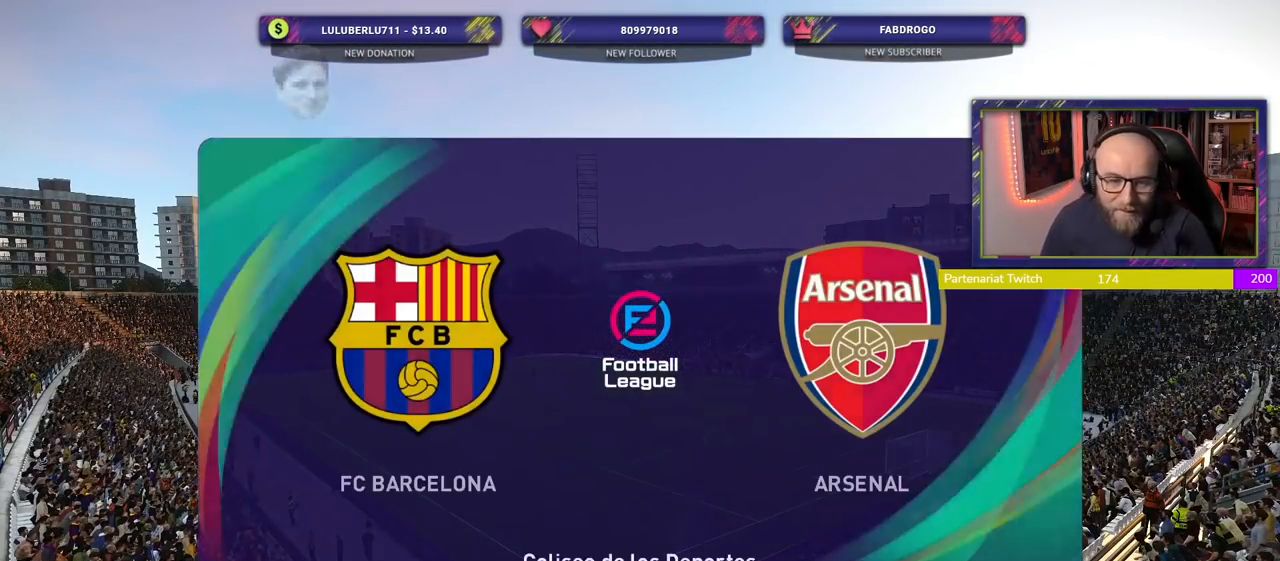
Gameplay with a controller (PlayStation layout); each line is a JSON object with the inputs held at the frame after it. "events" lists button and stick changes between this image and that frame as [ms after this image, input, new state], when the widget could be followed in between.
{"buttons": [], "left_stick": "center", "right_stick": "center", "events": [[160, "START", "down"], [280, "START", "up"]]}
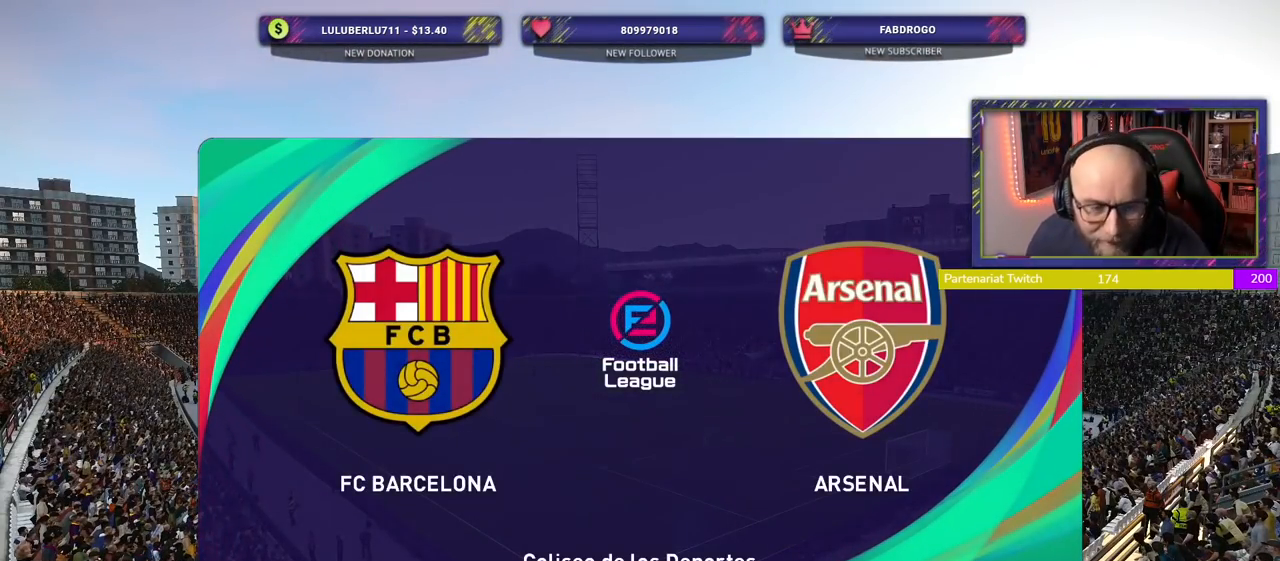
{"buttons": [], "left_stick": "center", "right_stick": "center", "events": []}
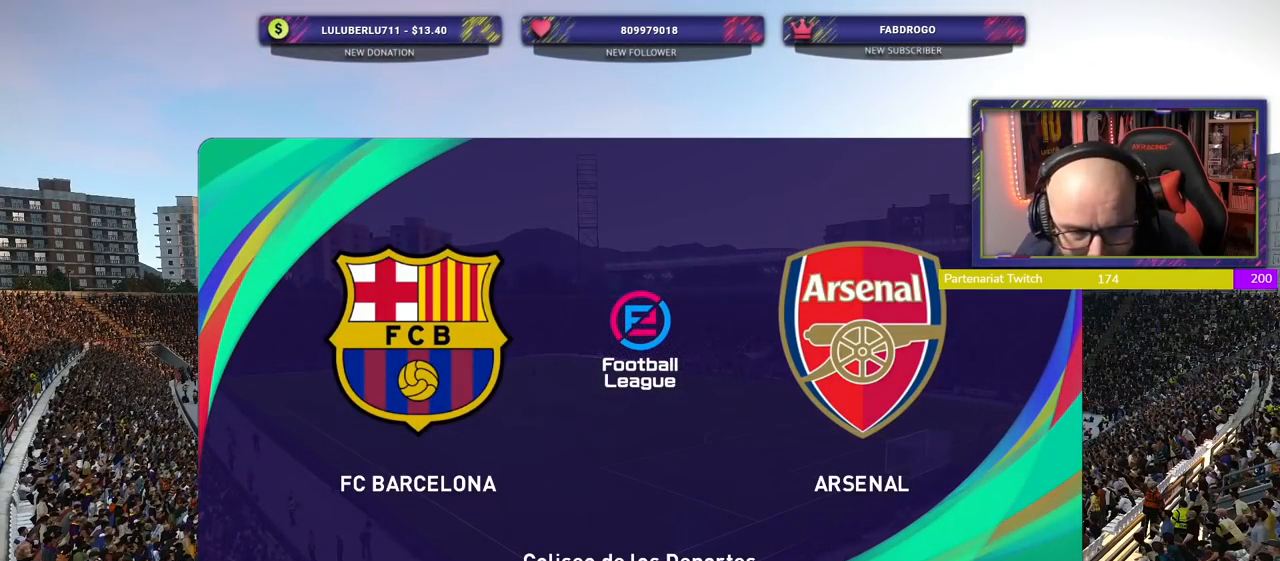
{"buttons": [], "left_stick": "center", "right_stick": "center", "events": []}
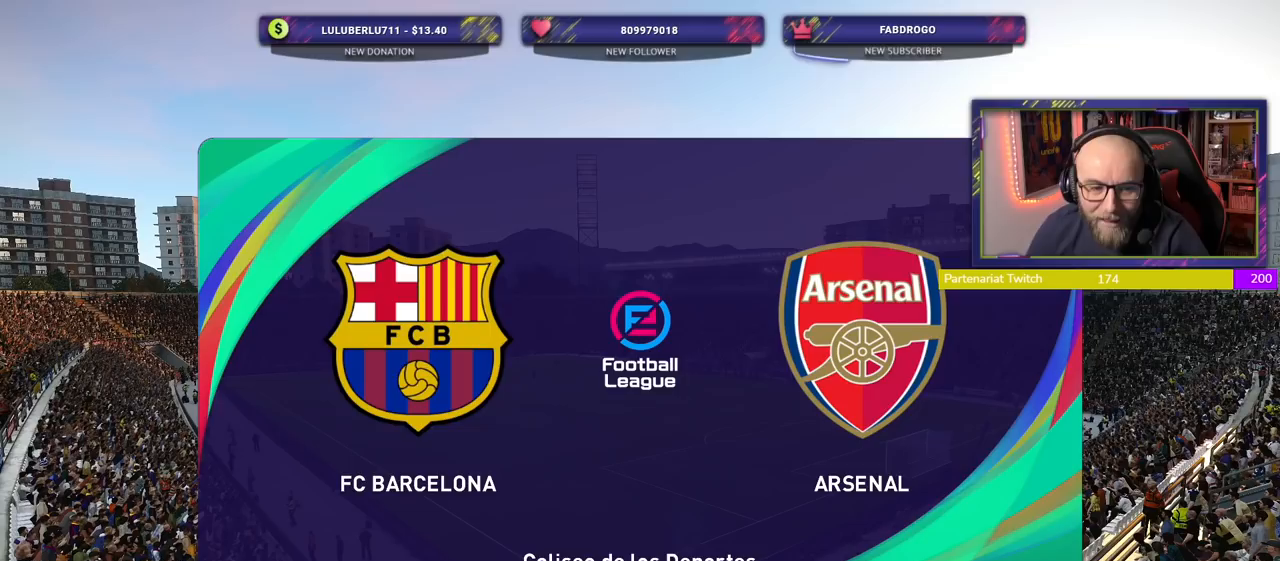
{"buttons": [], "left_stick": "center", "right_stick": "center", "events": []}
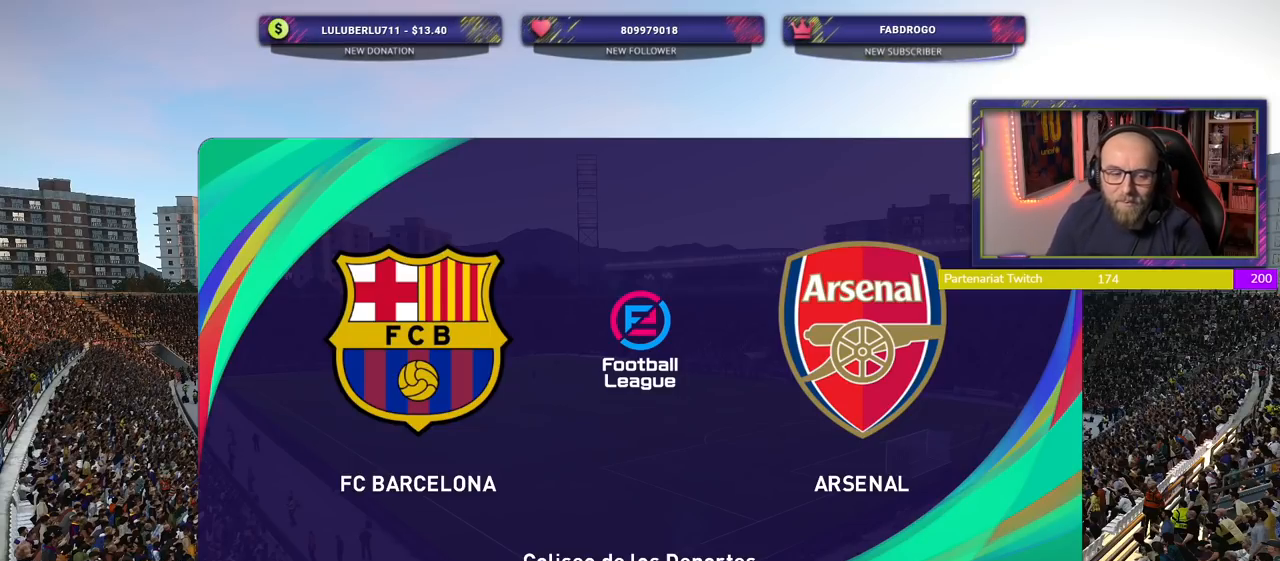
{"buttons": [], "left_stick": "center", "right_stick": "center", "events": []}
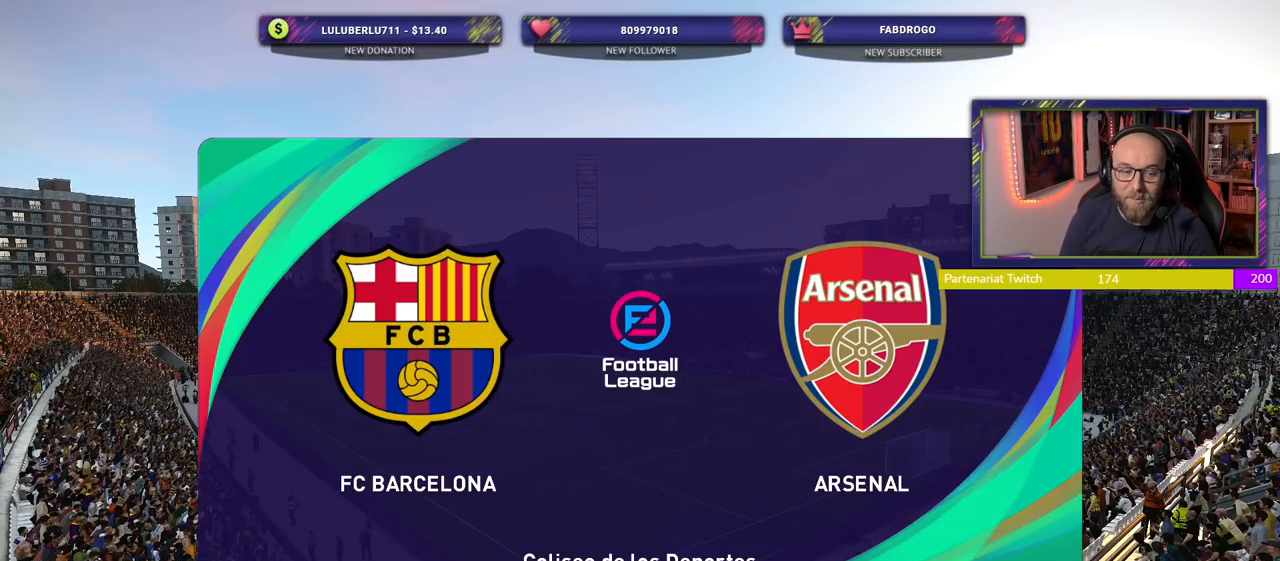
{"buttons": [], "left_stick": "center", "right_stick": "center", "events": []}
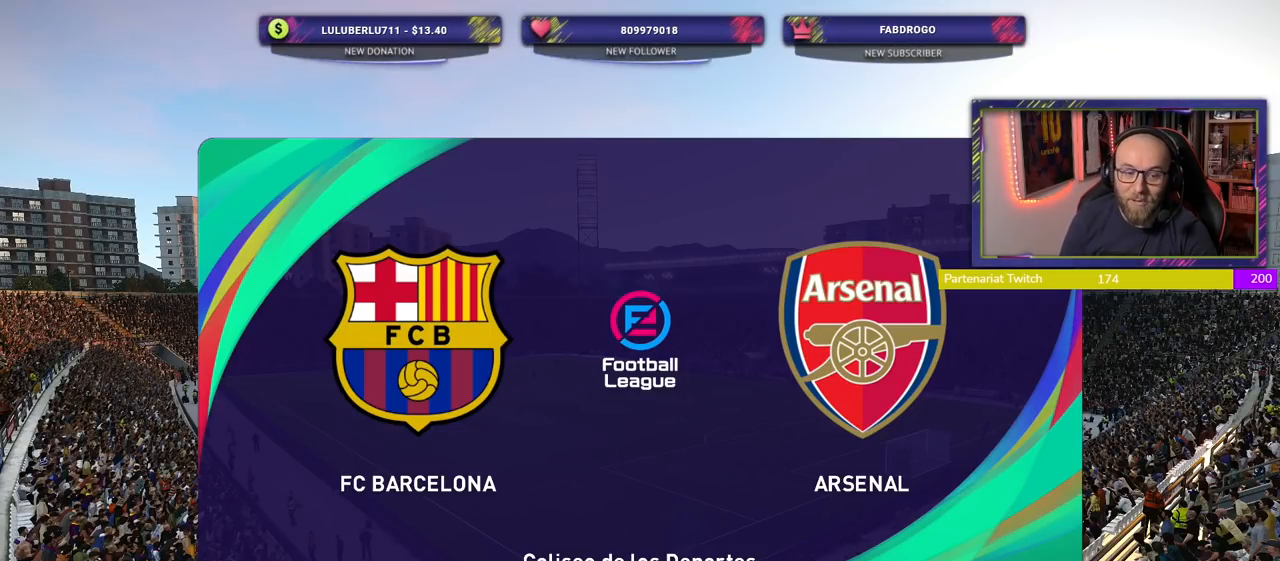
{"buttons": [], "left_stick": "center", "right_stick": "center", "events": []}
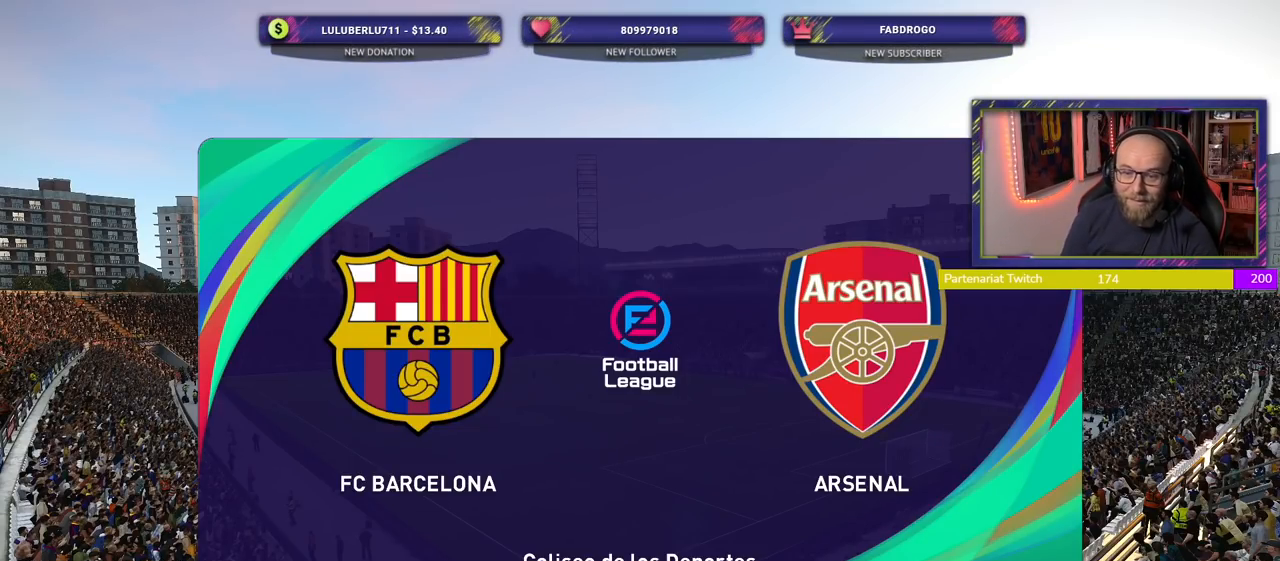
{"buttons": [], "left_stick": "center", "right_stick": "center", "events": []}
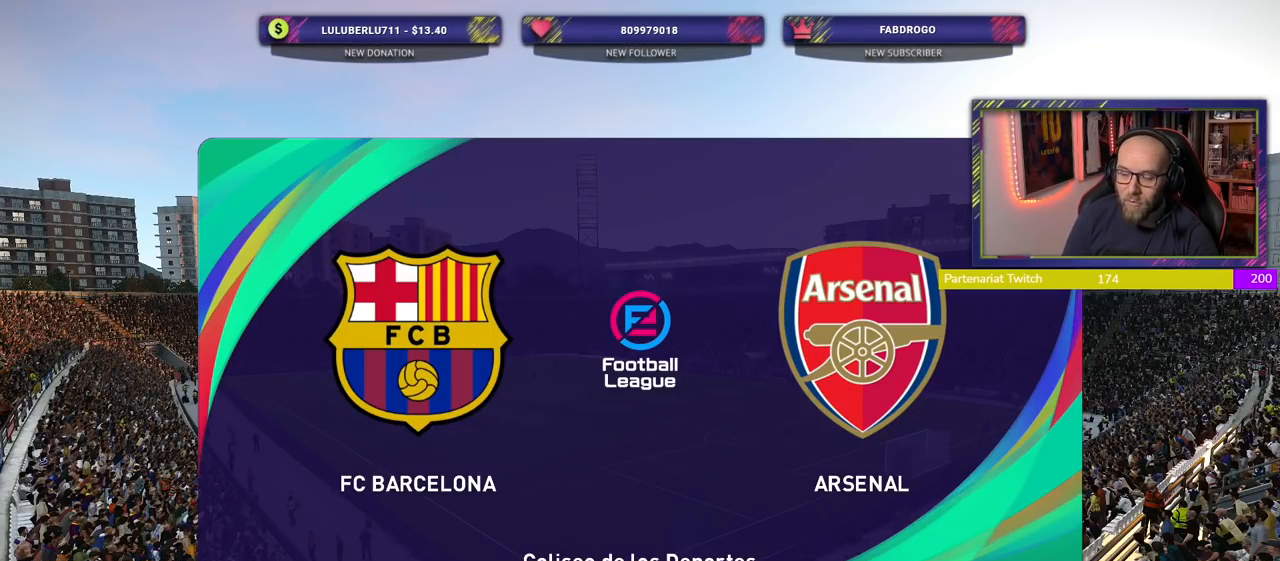
{"buttons": ["CROSS"], "left_stick": "center", "right_stick": "center", "events": [[340, "CROSS", "down"]]}
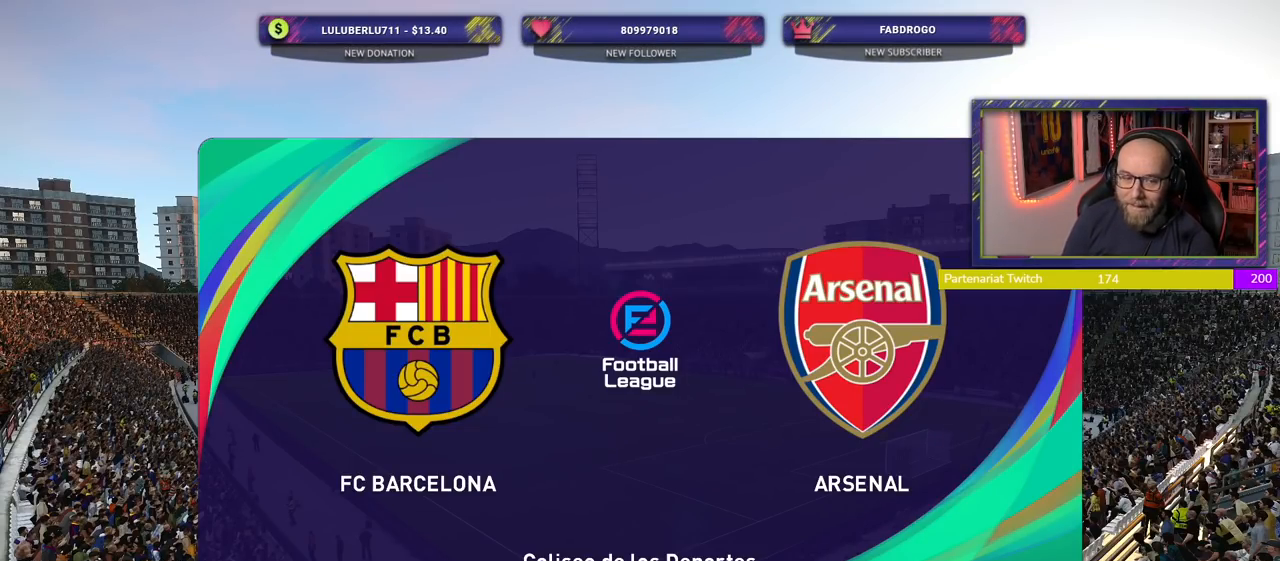
{"buttons": [], "left_stick": "center", "right_stick": "center", "events": [[20, "CROSS", "up"]]}
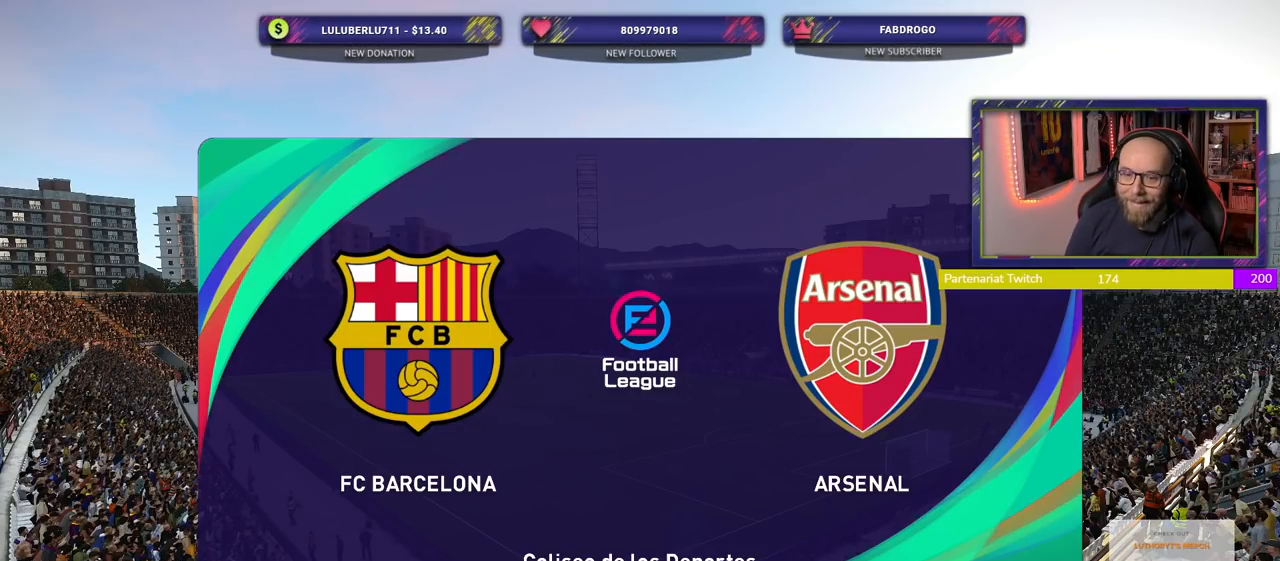
{"buttons": [], "left_stick": "center", "right_stick": "center", "events": []}
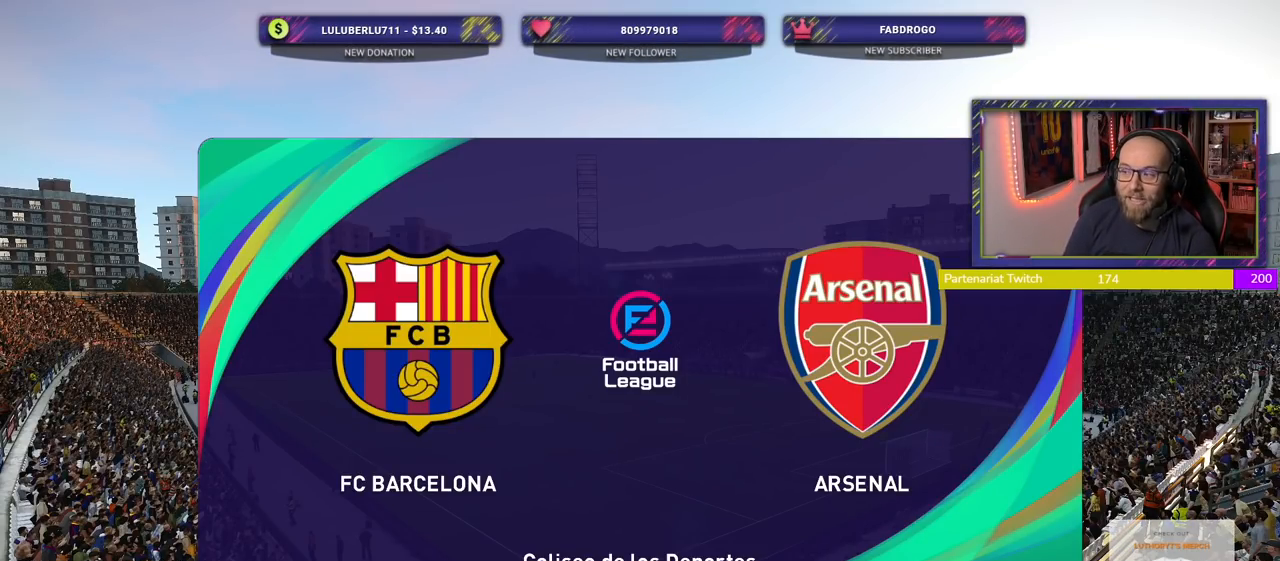
{"buttons": [], "left_stick": "center", "right_stick": "center", "events": []}
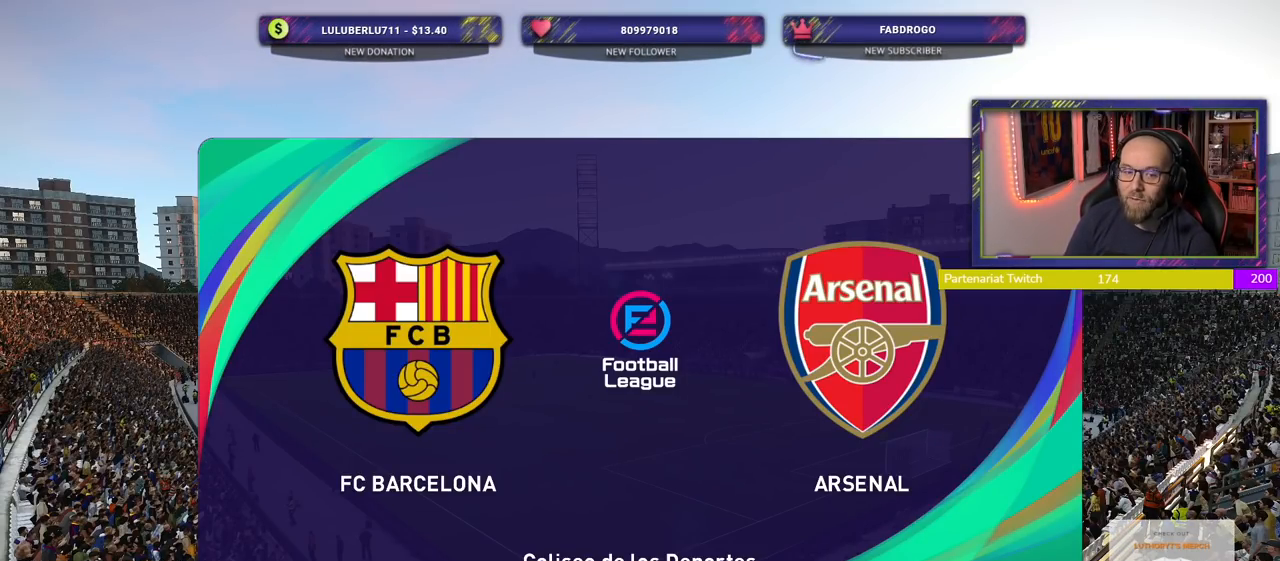
{"buttons": [], "left_stick": "center", "right_stick": "center", "events": []}
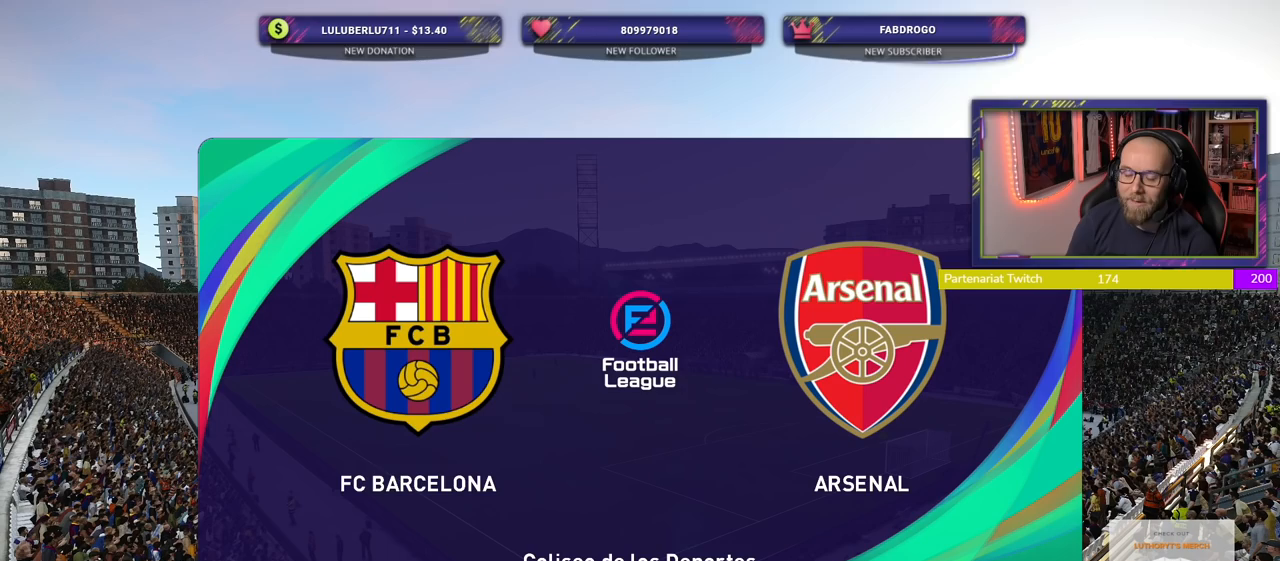
{"buttons": [], "left_stick": "center", "right_stick": "center", "events": []}
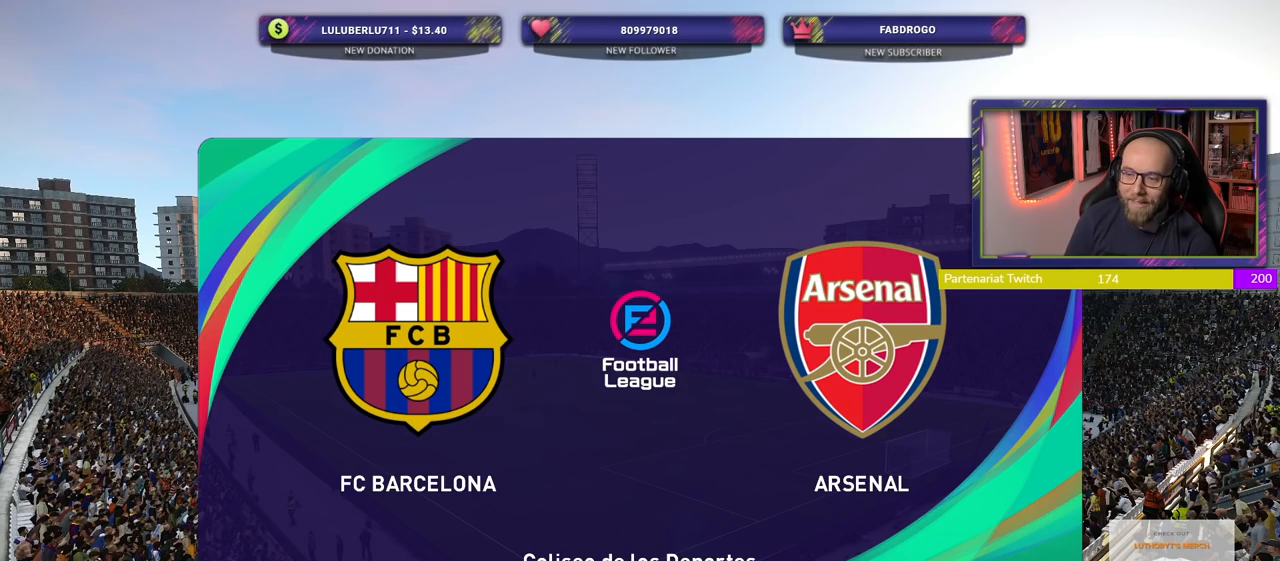
{"buttons": [], "left_stick": "center", "right_stick": "center", "events": []}
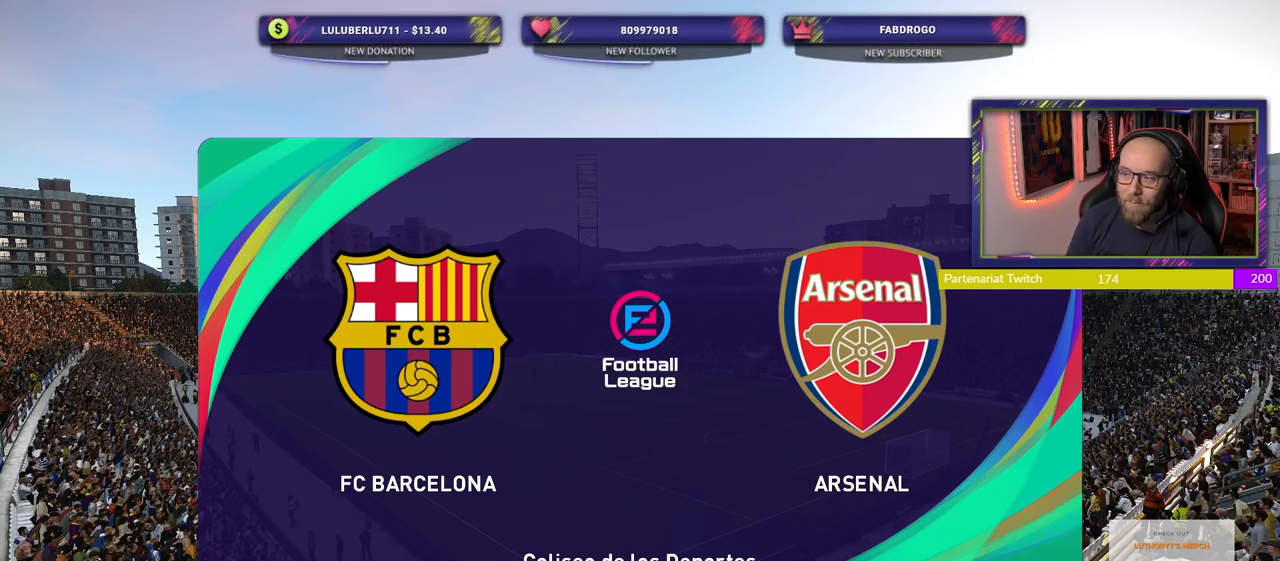
{"buttons": [], "left_stick": "center", "right_stick": "center", "events": []}
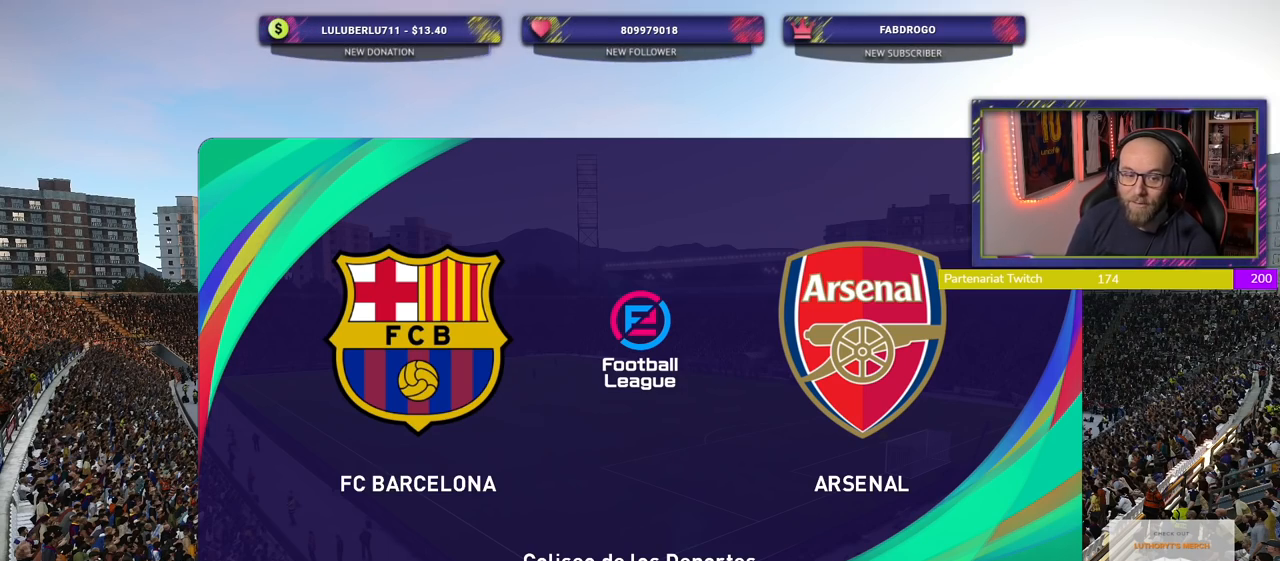
{"buttons": [], "left_stick": "center", "right_stick": "center", "events": []}
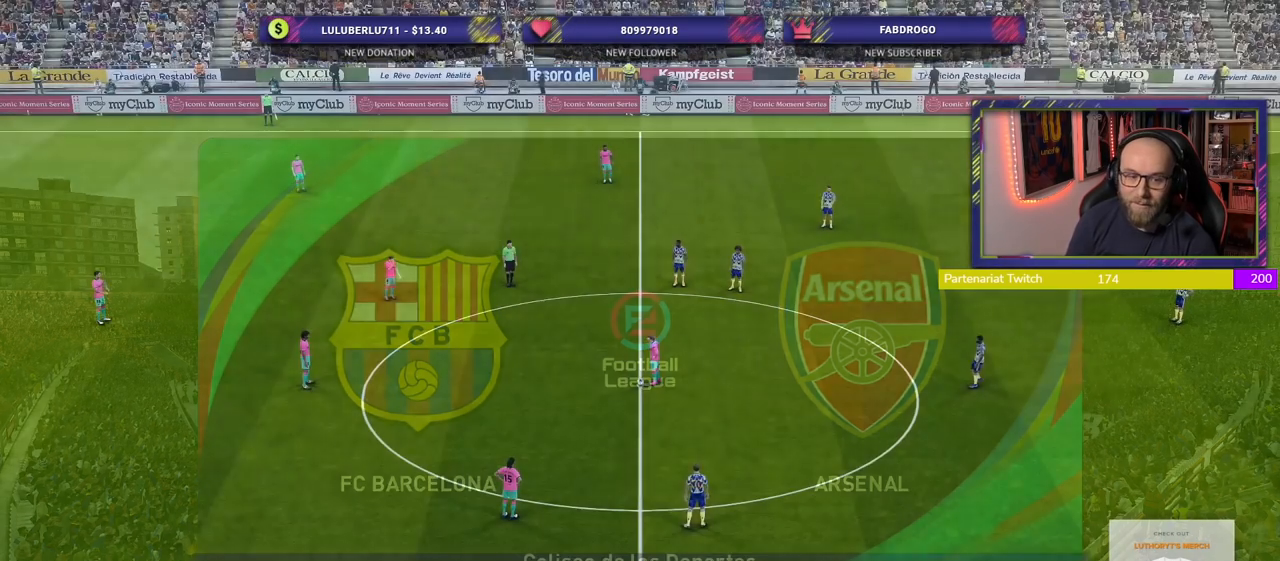
{"buttons": [], "left_stick": "center", "right_stick": "center", "events": []}
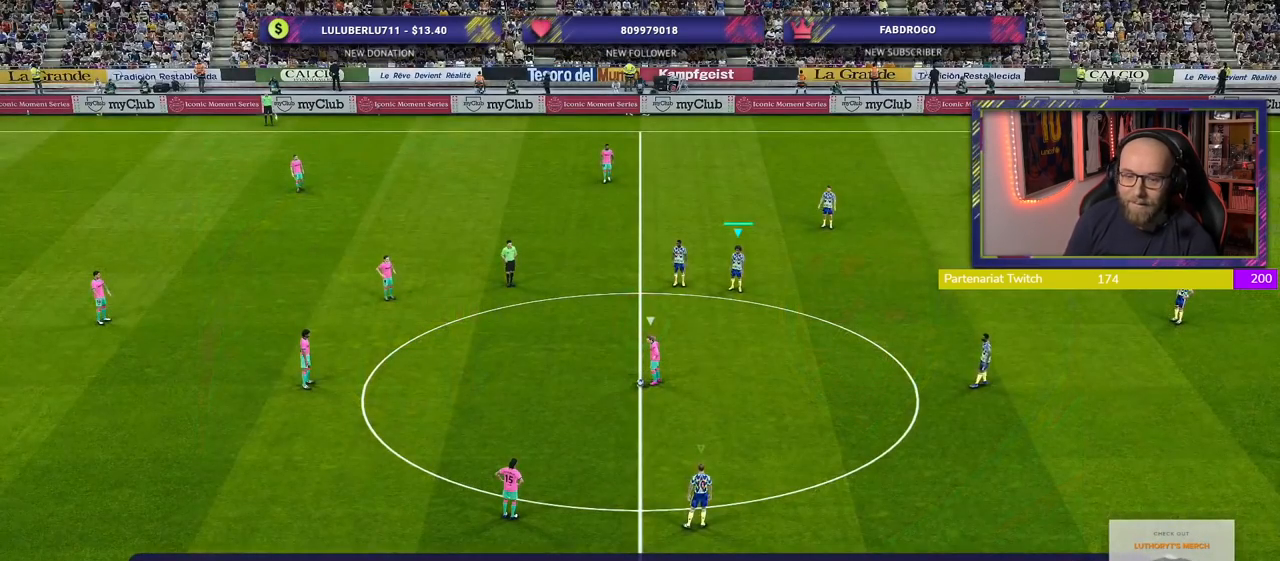
{"buttons": [], "left_stick": "center", "right_stick": "center", "events": []}
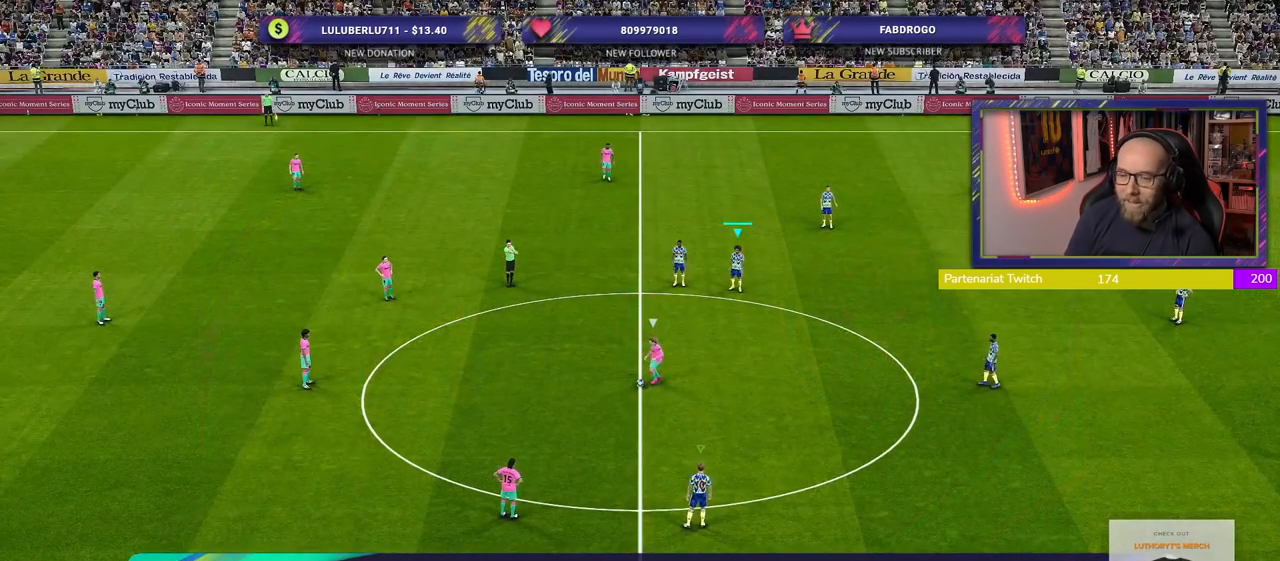
{"buttons": ["R2"], "left_stick": "up-left", "right_stick": "center", "events": [[100, "L1", "down"], [160, "left_stick", "up-left"], [200, "R2", "down"], [260, "L1", "up"]]}
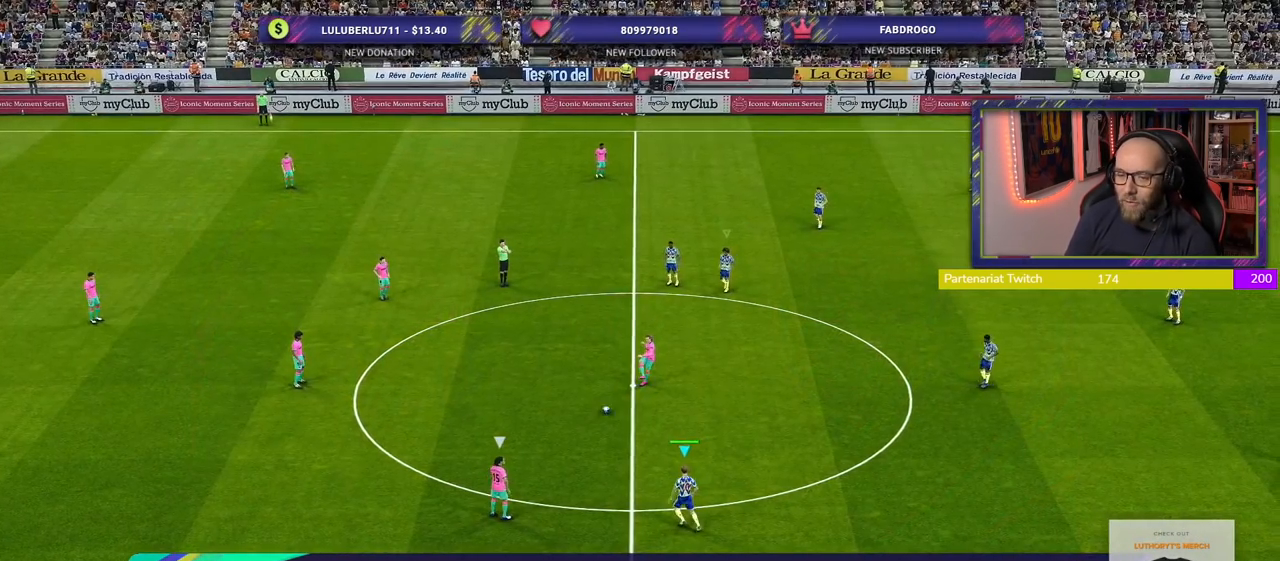
{"buttons": ["SQUARE", "R2"], "left_stick": "up-left", "right_stick": "center", "events": [[280, "SQUARE", "down"]]}
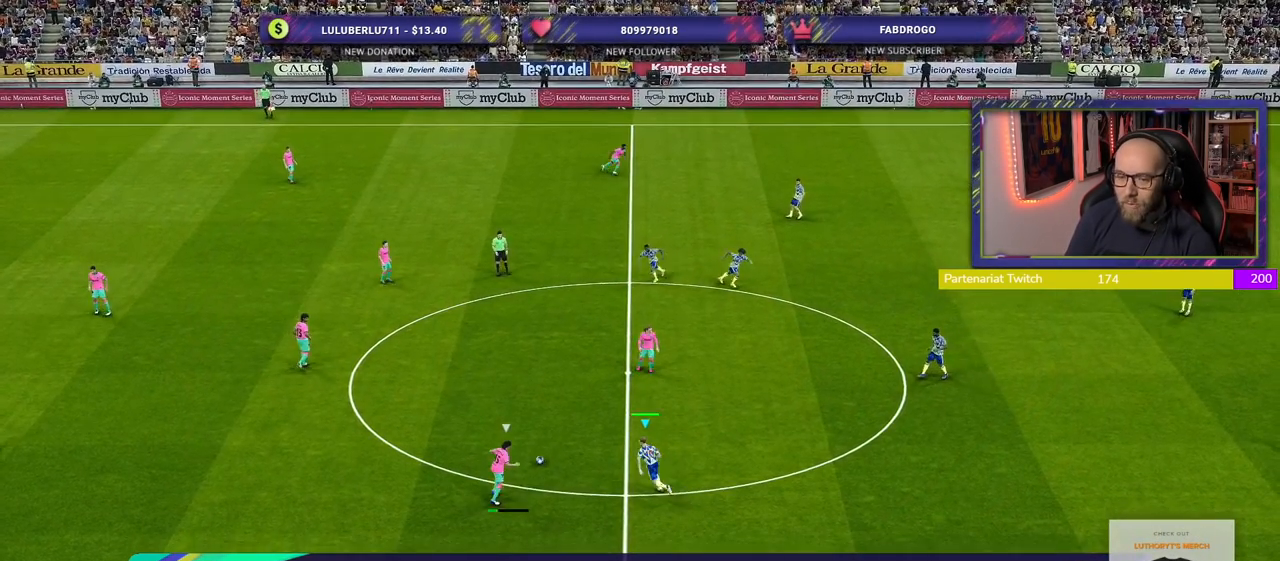
{"buttons": ["SQUARE", "L1", "R2"], "left_stick": "down-right", "right_stick": "center", "events": [[40, "left_stick", "left"], [280, "left_stick", "down-left"], [420, "L1", "down"], [480, "left_stick", "down-right"]]}
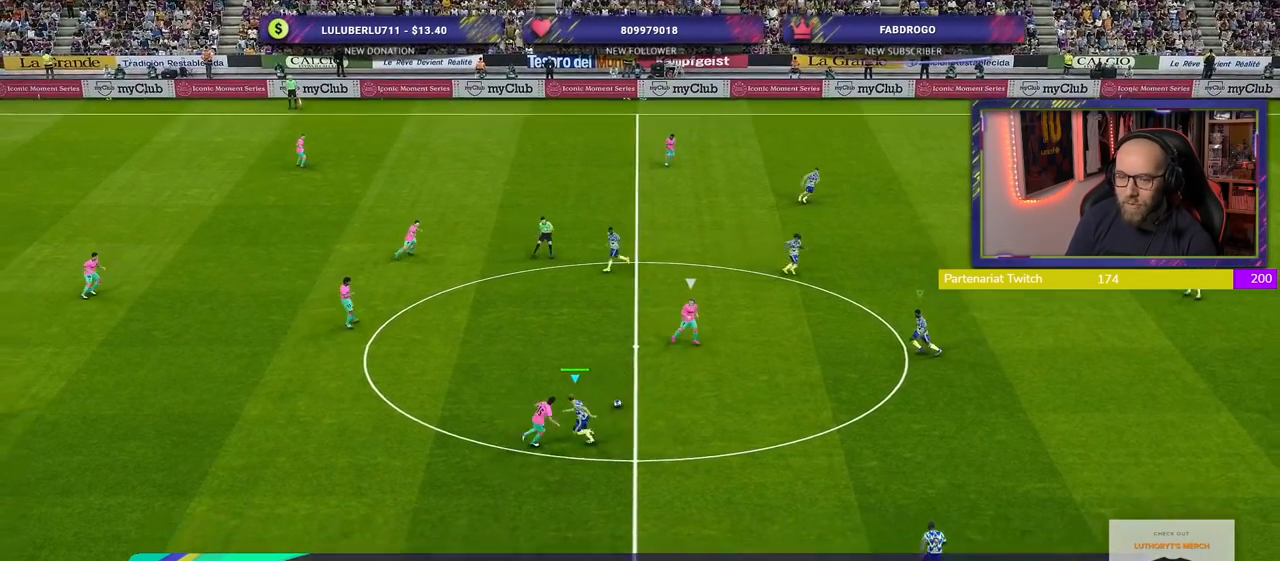
{"buttons": ["R2"], "left_stick": "down", "right_stick": "center", "events": [[80, "L1", "up"], [100, "SQUARE", "up"], [300, "left_stick", "down"]]}
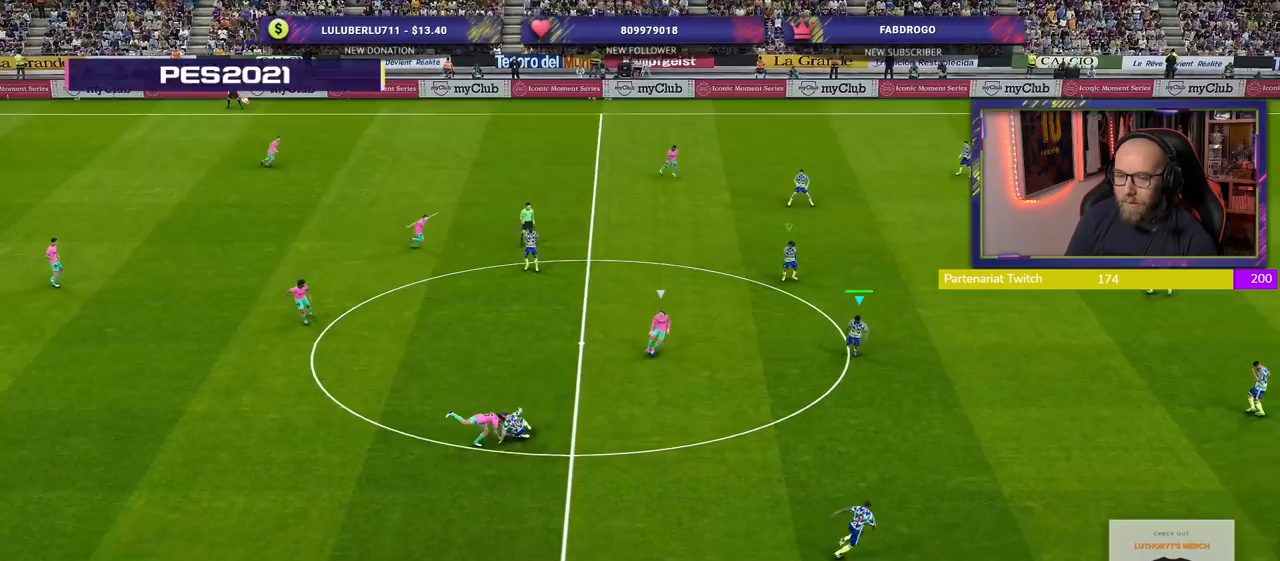
{"buttons": ["L2", "R2"], "left_stick": "up-left", "right_stick": "center", "events": [[20, "left_stick", "down-left"], [340, "left_stick", "up-left"], [400, "L2", "down"]]}
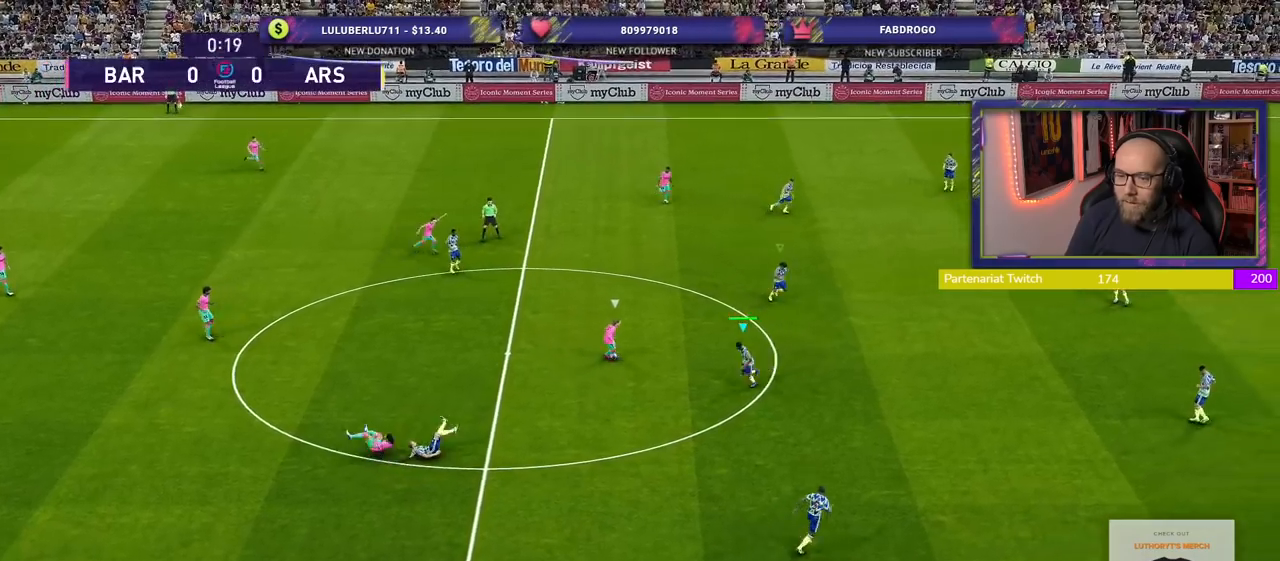
{"buttons": ["CROSS", "R2"], "left_stick": "up-left", "right_stick": "center", "events": [[80, "left_stick", "up"], [180, "SQUARE", "down"], [220, "left_stick", "up-left"], [300, "CROSS", "down"], [320, "SQUARE", "up"], [440, "L2", "up"]]}
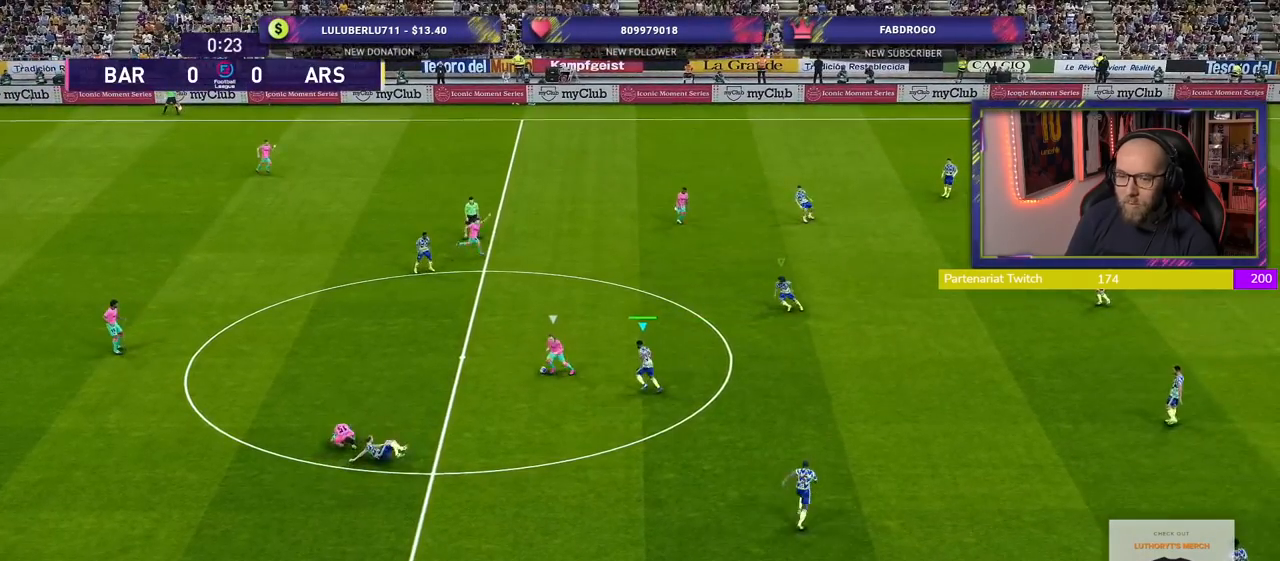
{"buttons": ["CROSS", "R2"], "left_stick": "left", "right_stick": "center", "events": [[20, "left_stick", "left"]]}
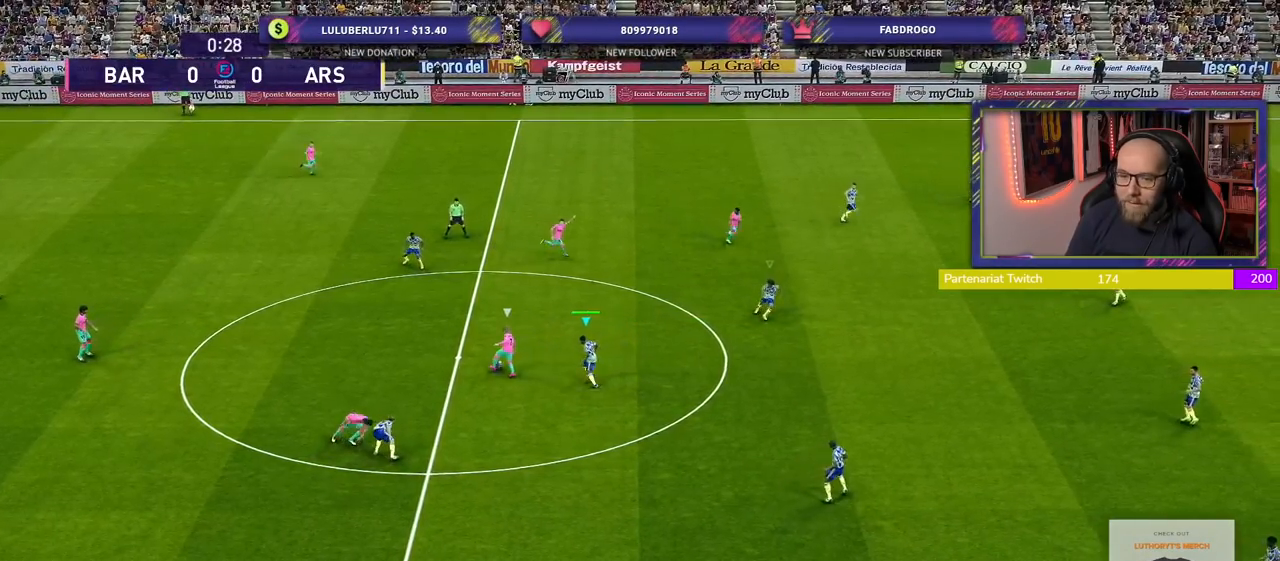
{"buttons": ["SQUARE", "R2"], "left_stick": "up-right", "right_stick": "center", "events": [[160, "left_stick", "up-left"], [420, "CROSS", "up"], [420, "SQUARE", "down"], [420, "left_stick", "up-right"]]}
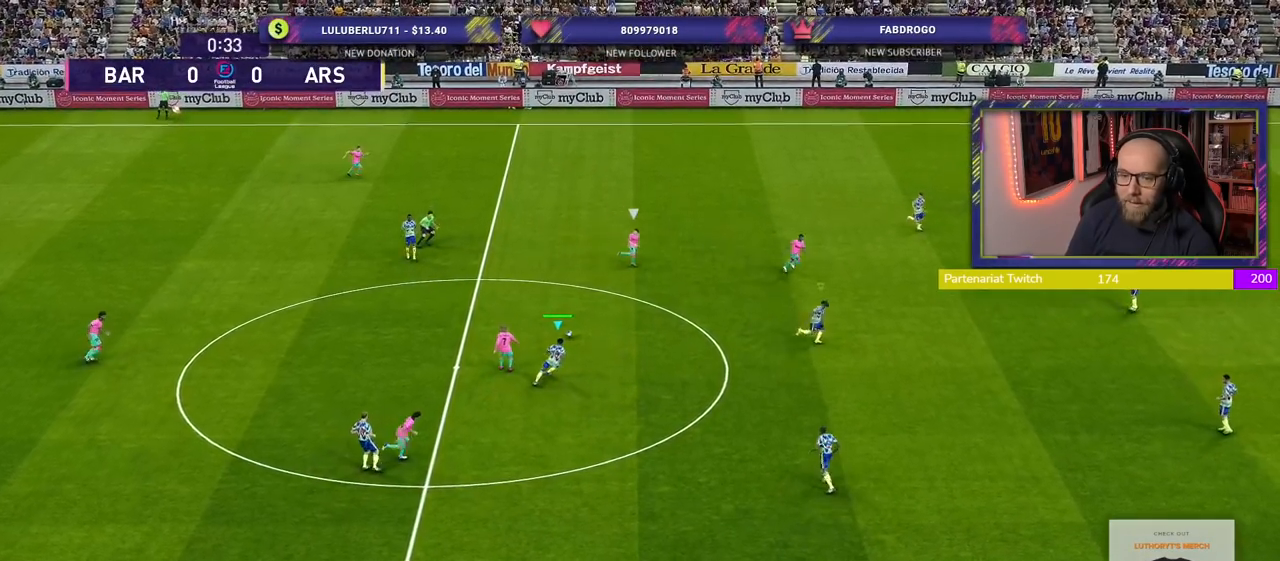
{"buttons": ["SQUARE", "R2"], "left_stick": "up-right", "right_stick": "center", "events": []}
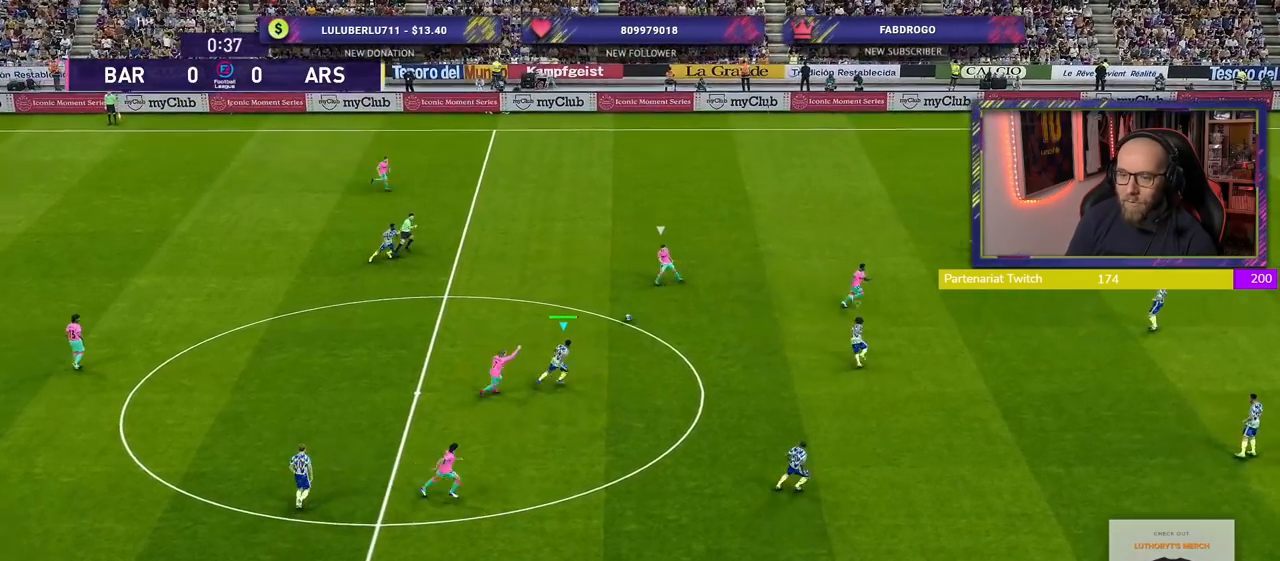
{"buttons": ["SQUARE", "R2"], "left_stick": "right", "right_stick": "center", "events": [[40, "left_stick", "right"]]}